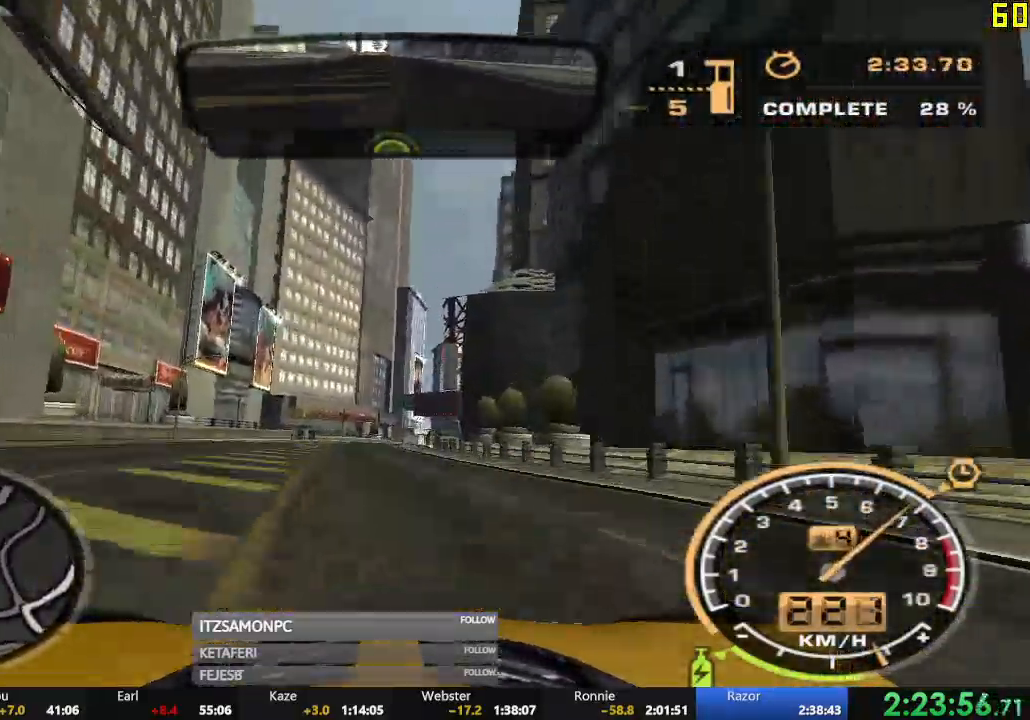
Gameplay with a controller (Xbox layout); each line is a JSON object with the inputs held at the frame after it. "events" lists button and stick changes between this image and that frame as [ms after this image, input, new state], when the widget could be followed in between. Not read: SHARE right_stick.
{"buttons": ["A", "R2"], "left_stick": "center", "events": [[17, "X", "up"], [50, "X", "down"], [134, "X", "up"], [484, "A", "down"]]}
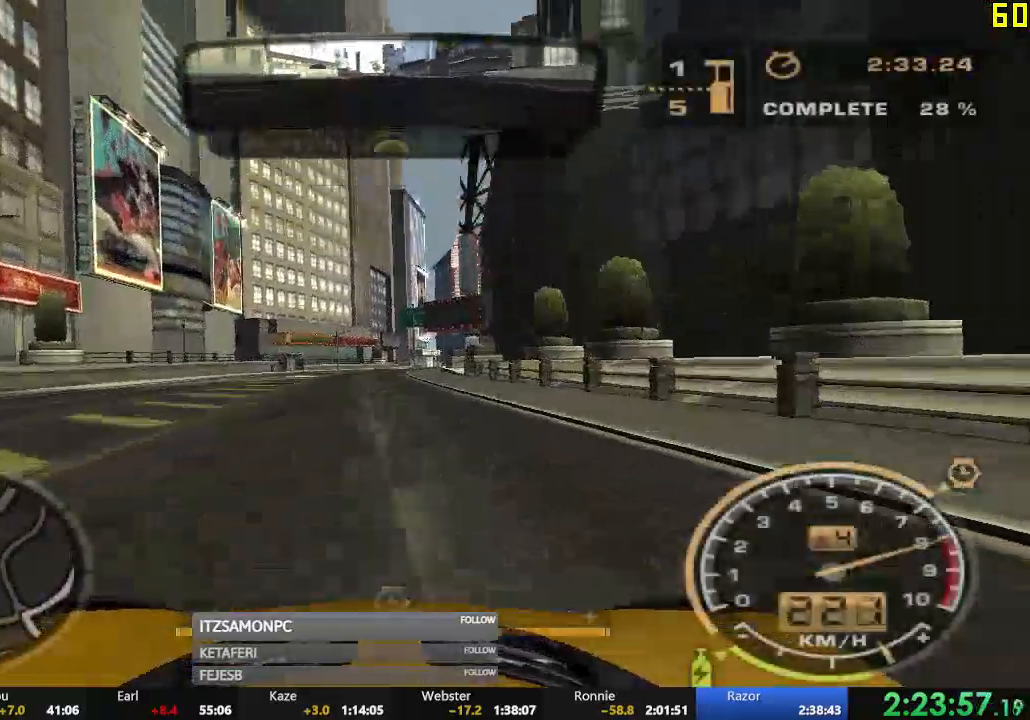
{"buttons": ["A", "R2"], "left_stick": "center", "events": [[367, "left_stick", "right"], [483, "left_stick", "center"]]}
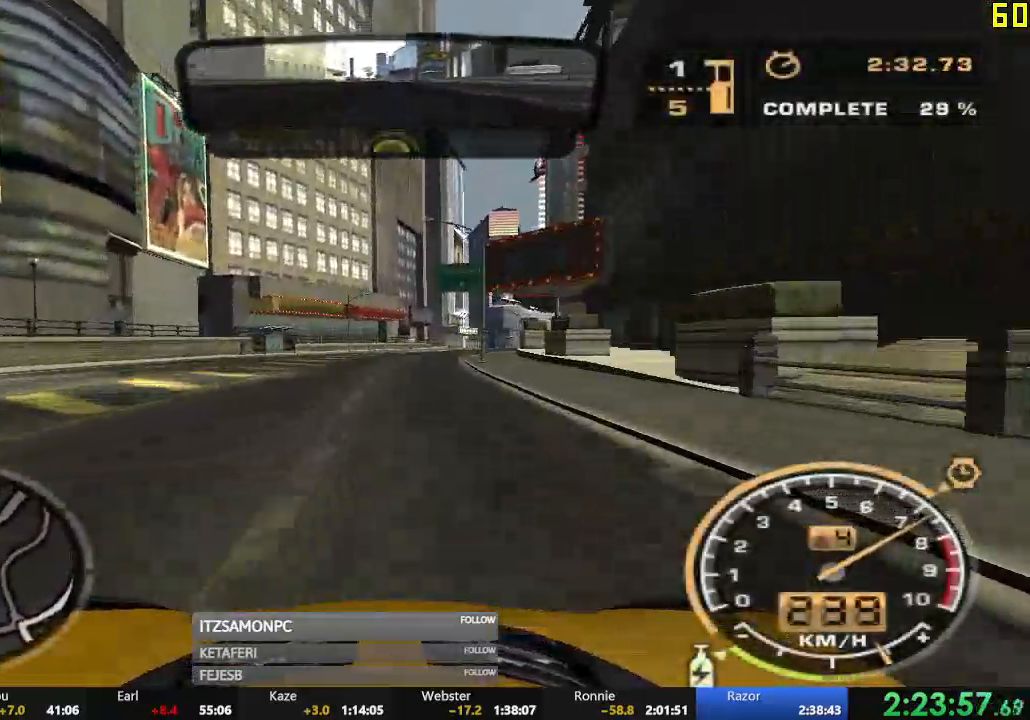
{"buttons": ["R2"], "left_stick": "right", "events": [[84, "left_stick", "right"], [250, "left_stick", "center"], [417, "A", "up"], [484, "left_stick", "right"]]}
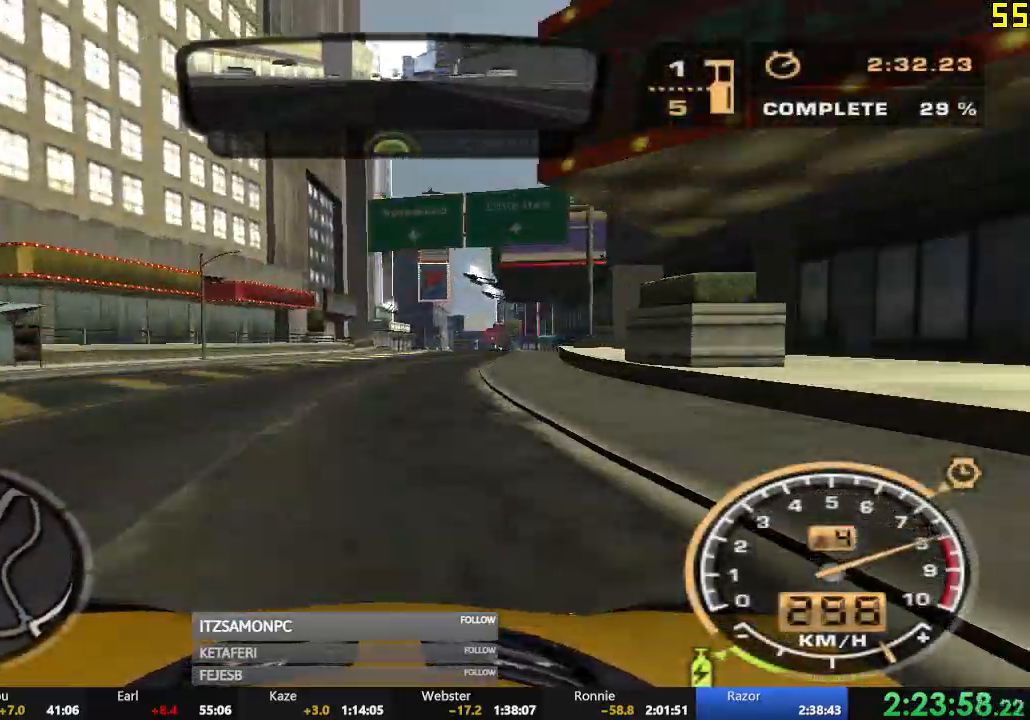
{"buttons": ["R2"], "left_stick": "center"}
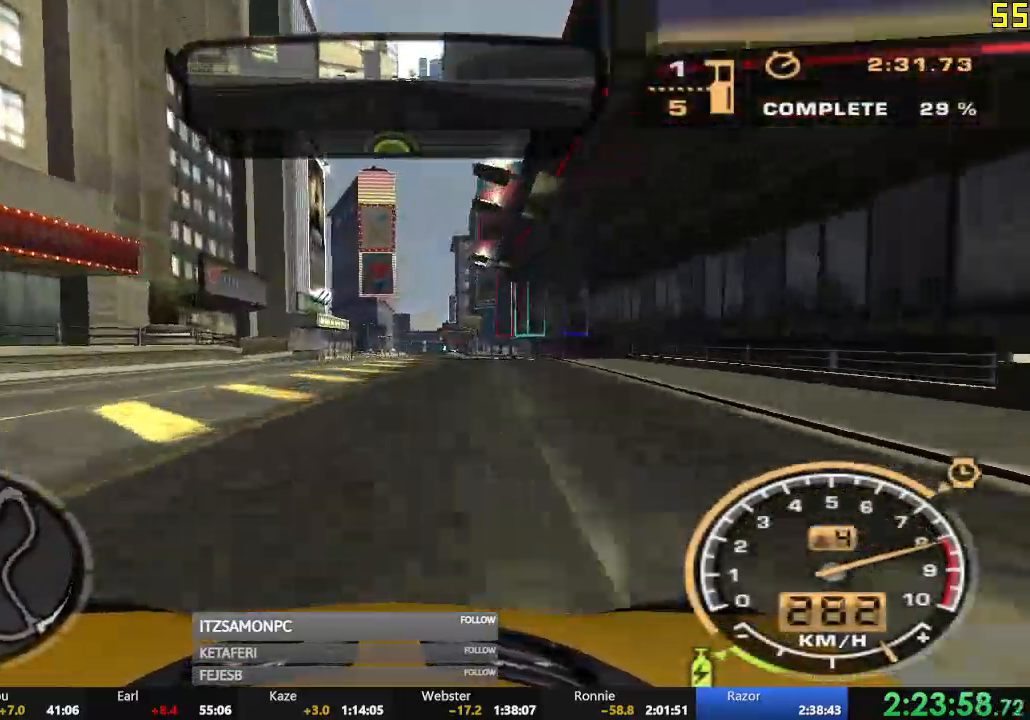
{"buttons": ["X", "R2"], "left_stick": "center", "events": [[467, "X", "down"]]}
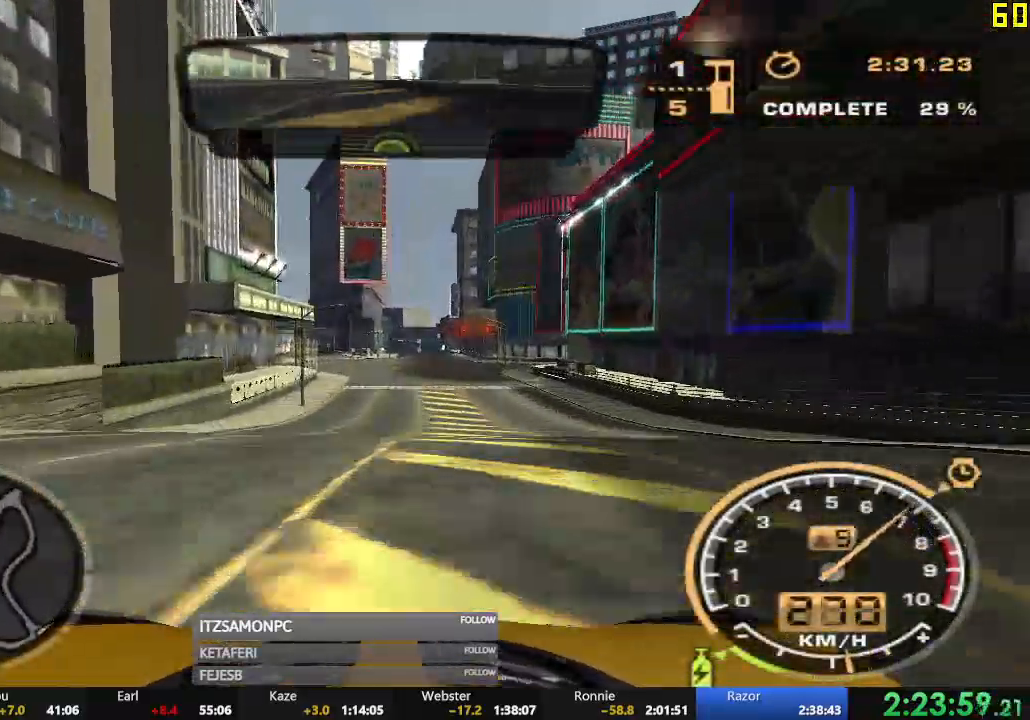
{"buttons": ["R2"], "left_stick": "center", "events": [[33, "X", "up"], [83, "X", "down"], [133, "X", "up"]]}
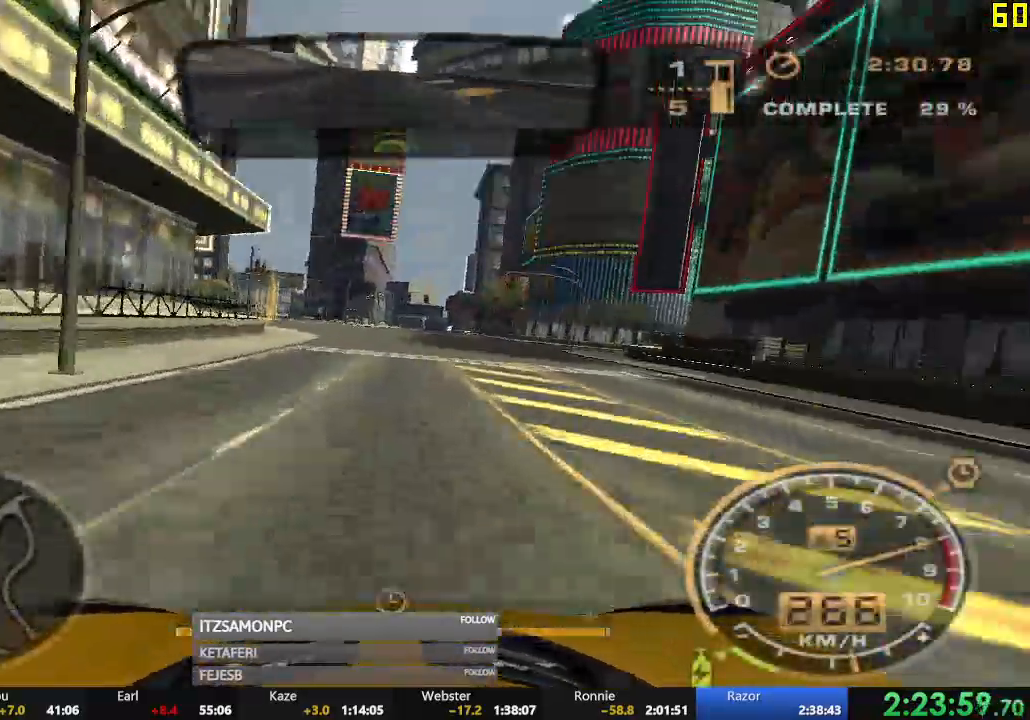
{"buttons": ["R2"], "left_stick": "center"}
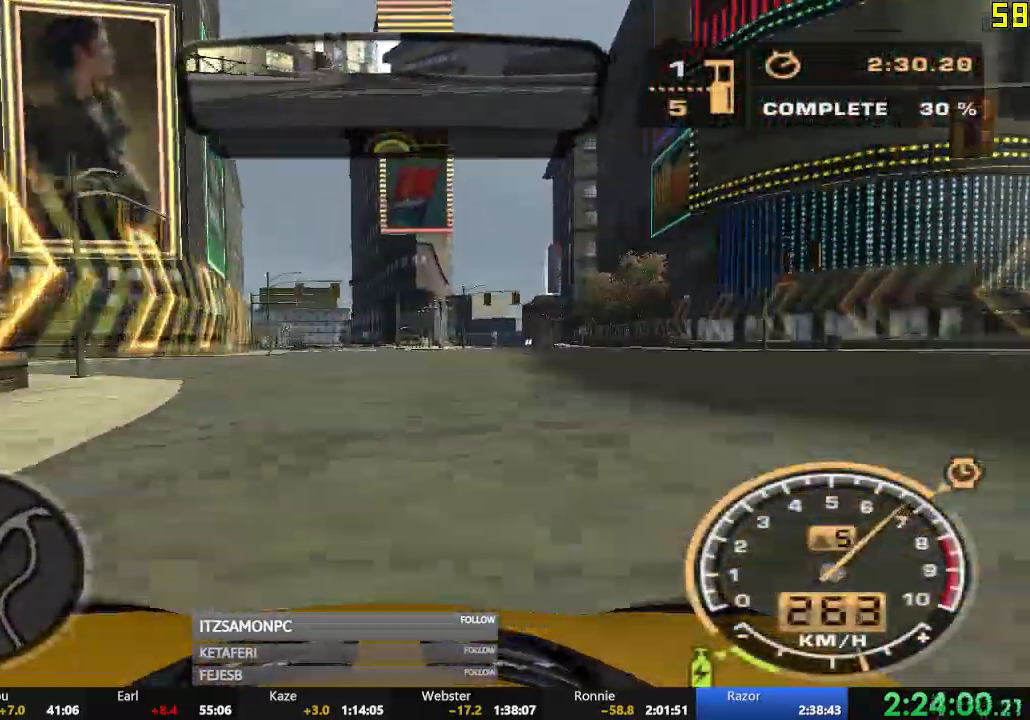
{"buttons": ["R2"], "left_stick": "center", "events": []}
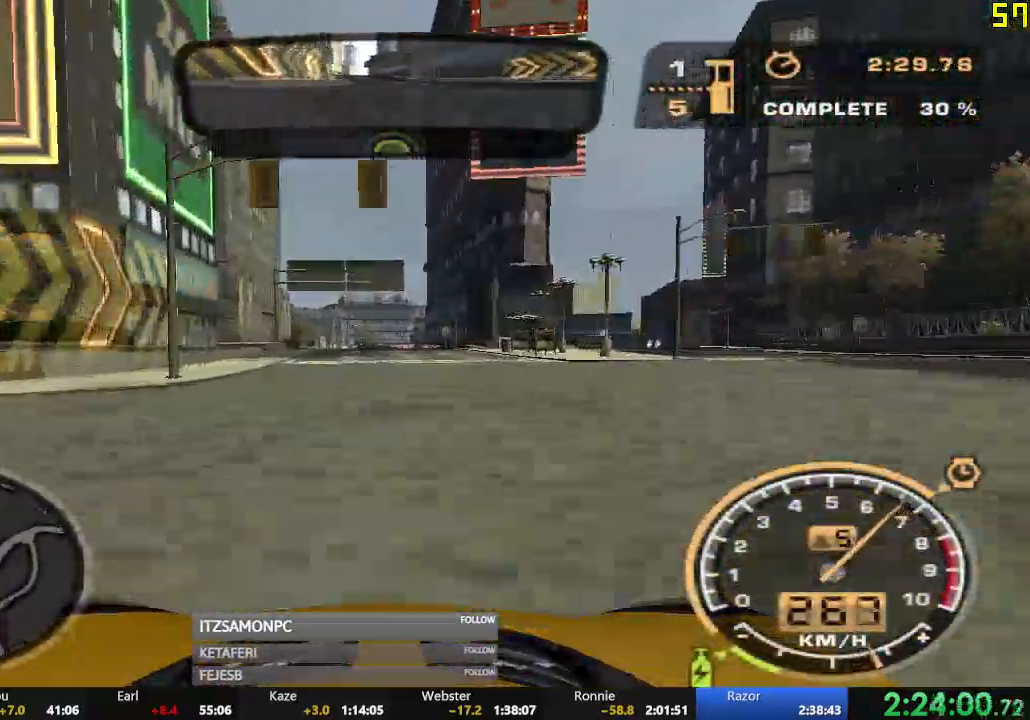
{"buttons": ["R2"], "left_stick": "center", "events": []}
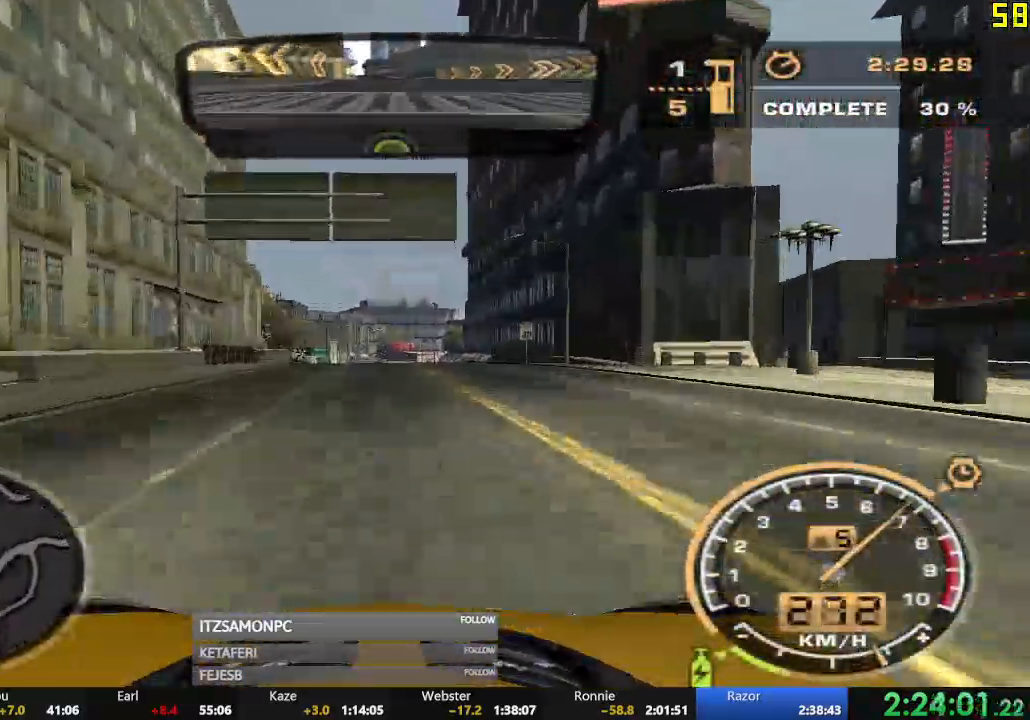
{"buttons": ["R2"], "left_stick": "center", "events": []}
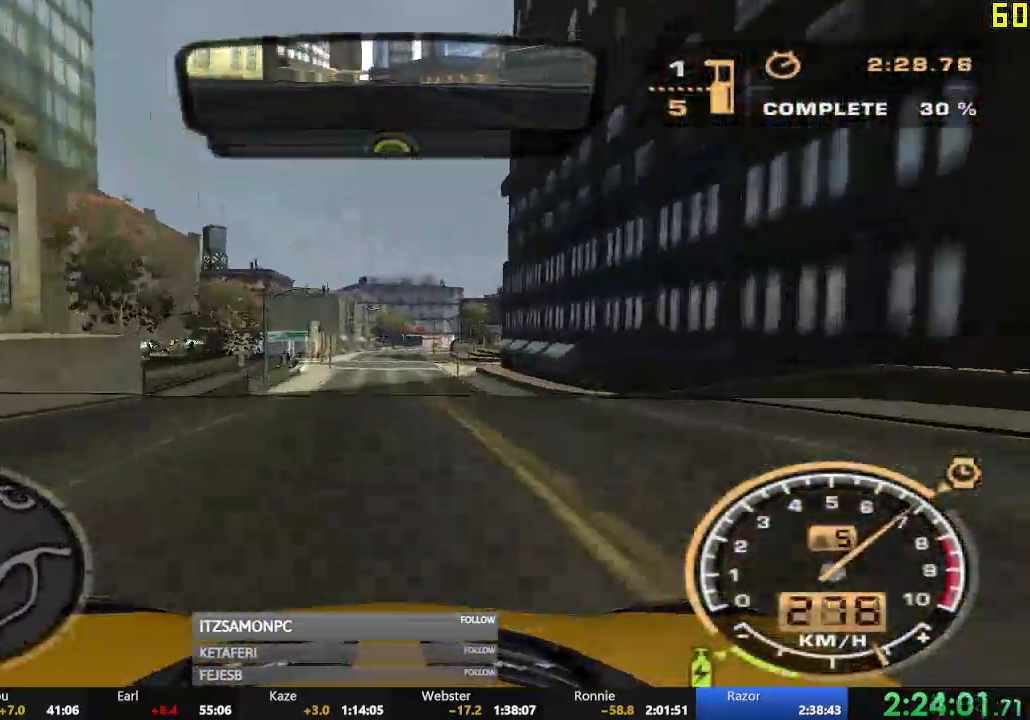
{"buttons": ["R2"], "left_stick": "center", "events": [[67, "X", "down"], [100, "X", "up"], [167, "X", "down"], [200, "X", "up"]]}
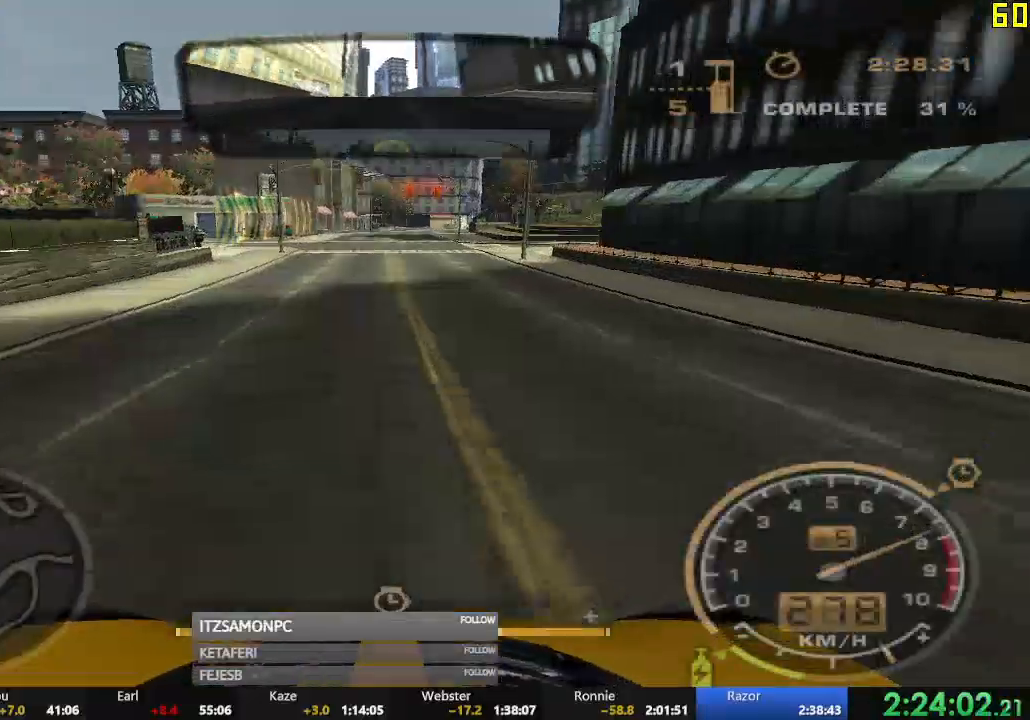
{"buttons": ["R2"], "left_stick": "center", "events": []}
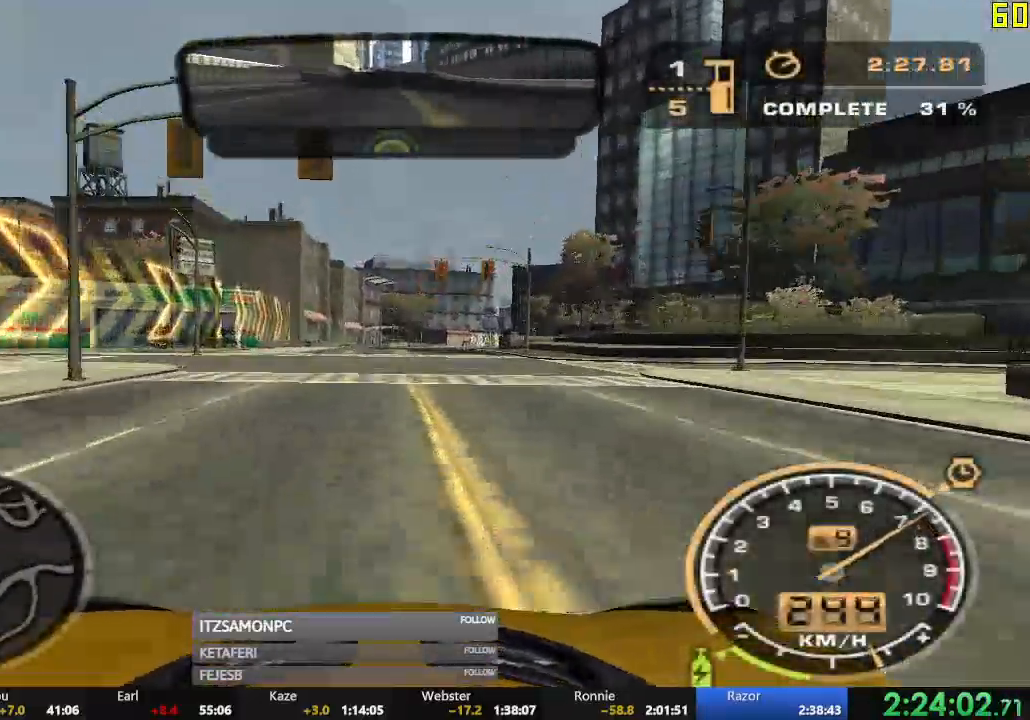
{"buttons": ["R2"], "left_stick": "center", "events": []}
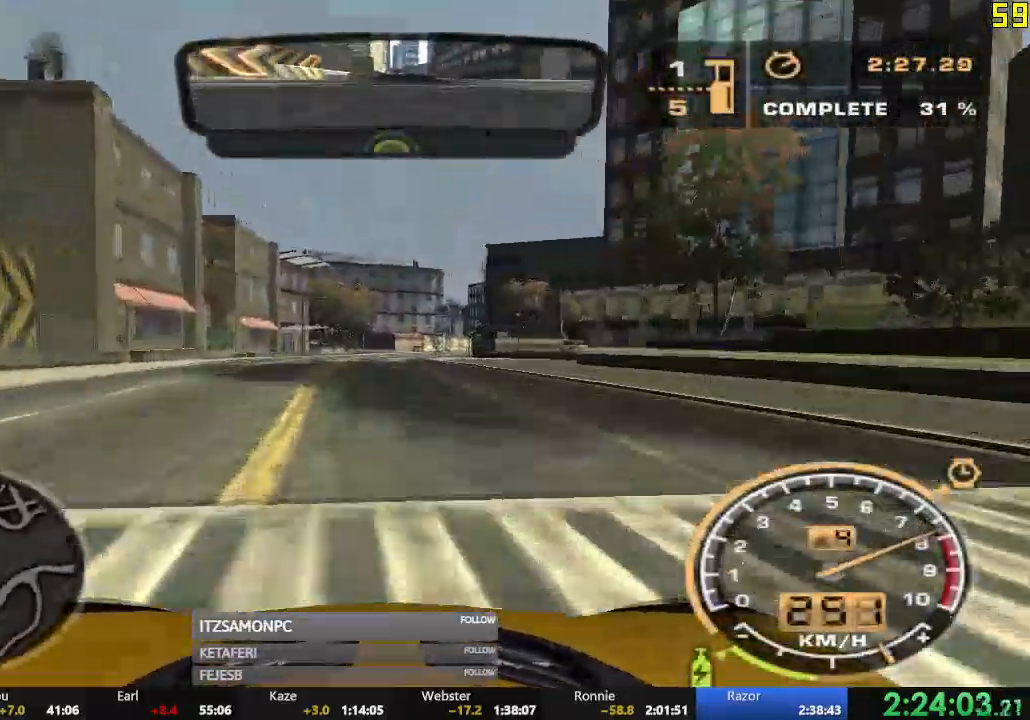
{"buttons": ["R2"], "left_stick": "center", "events": []}
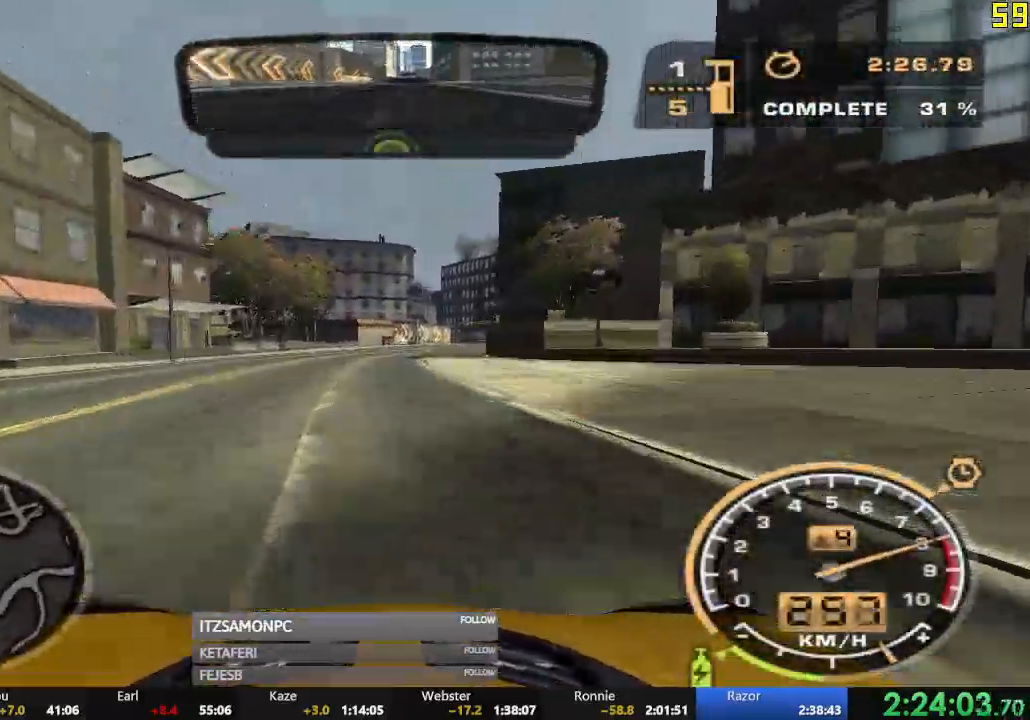
{"buttons": ["R2"], "left_stick": "center", "events": []}
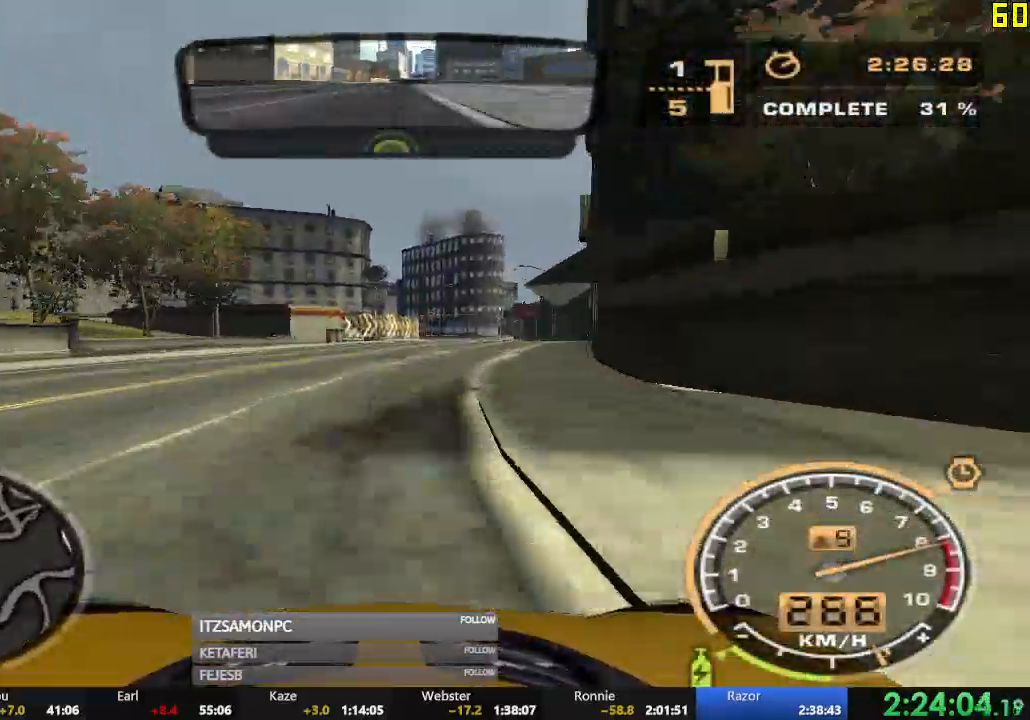
{"buttons": ["R2"], "left_stick": "center", "events": []}
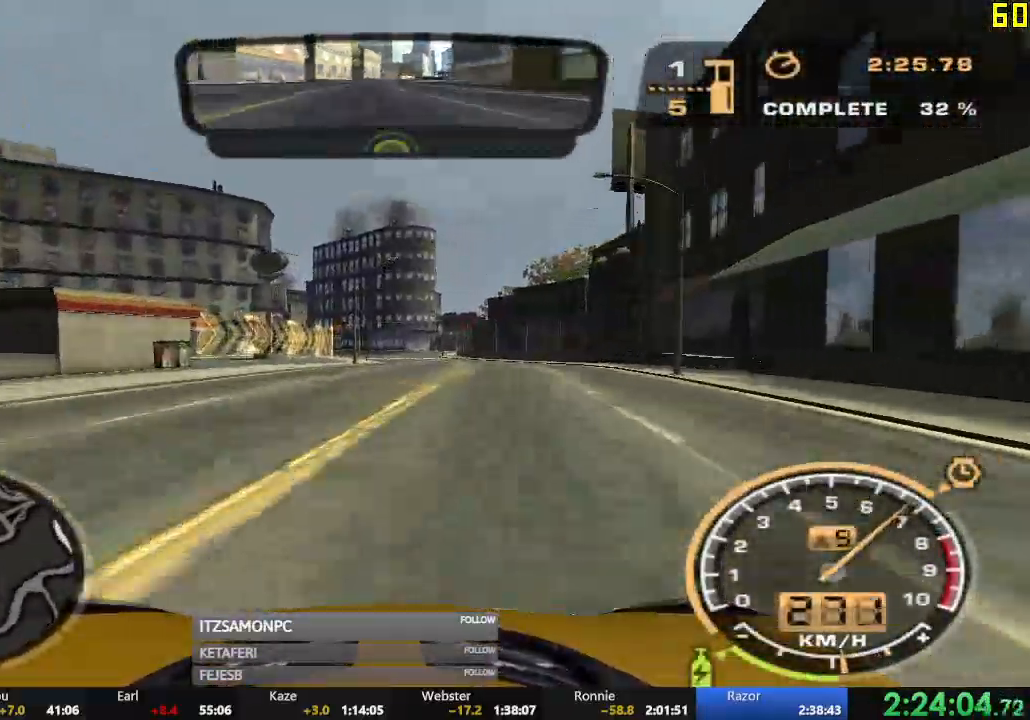
{"buttons": ["R2"], "left_stick": "left", "events": [[150, "left_stick", "left"]]}
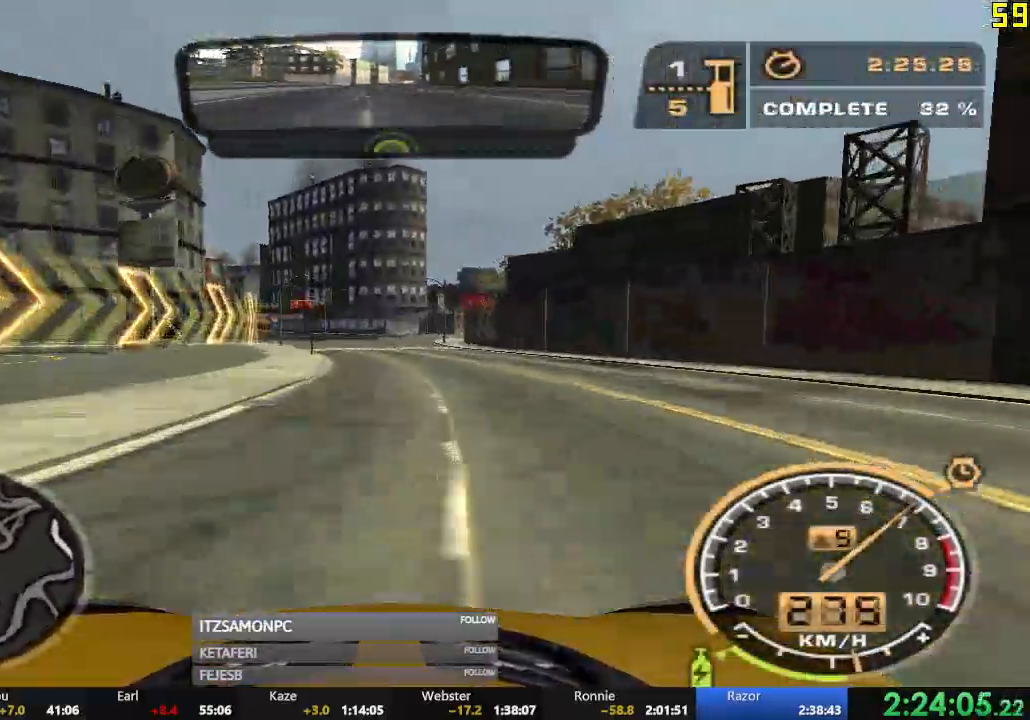
{"buttons": ["R2"], "left_stick": "center", "events": [[150, "left_stick", "center"]]}
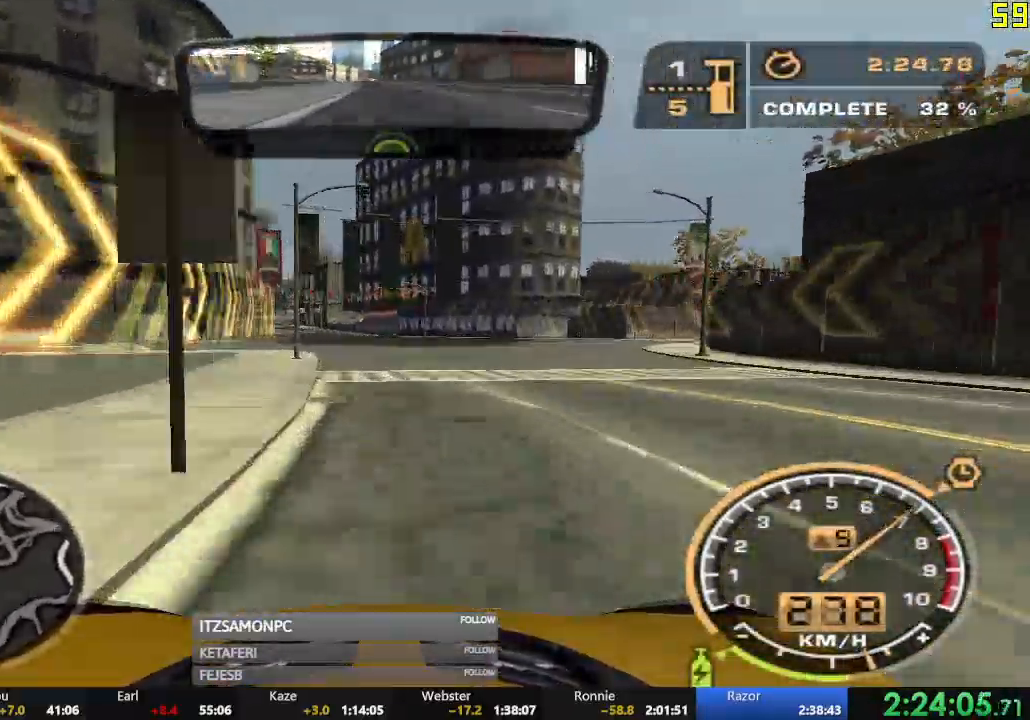
{"buttons": ["R2"], "left_stick": "center", "events": []}
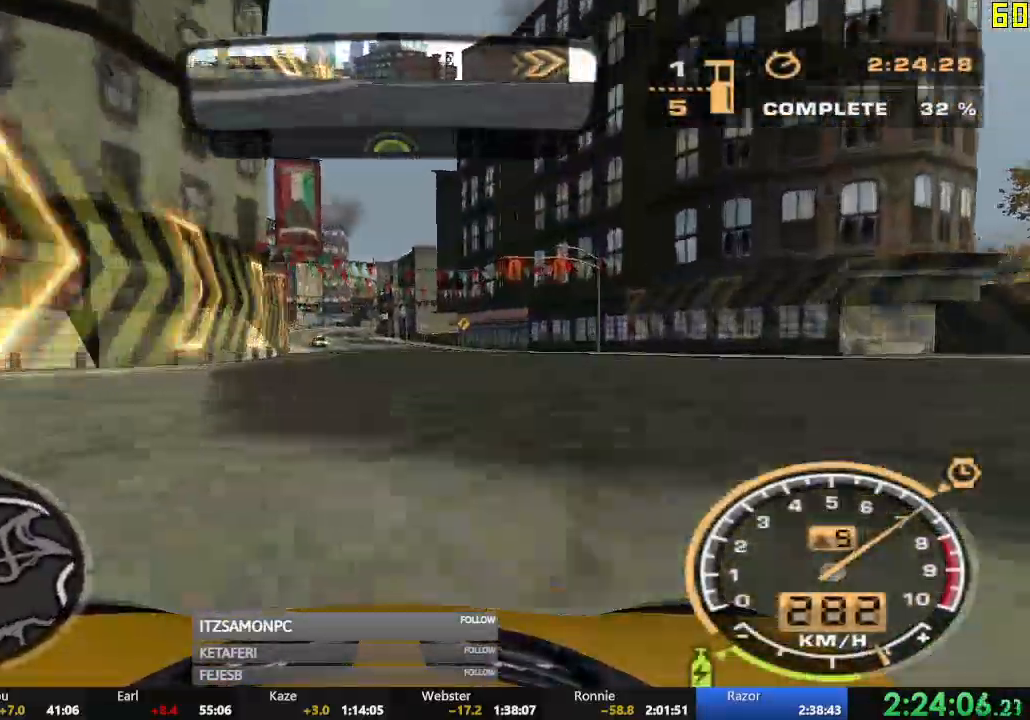
{"buttons": ["R2"], "left_stick": "center", "events": []}
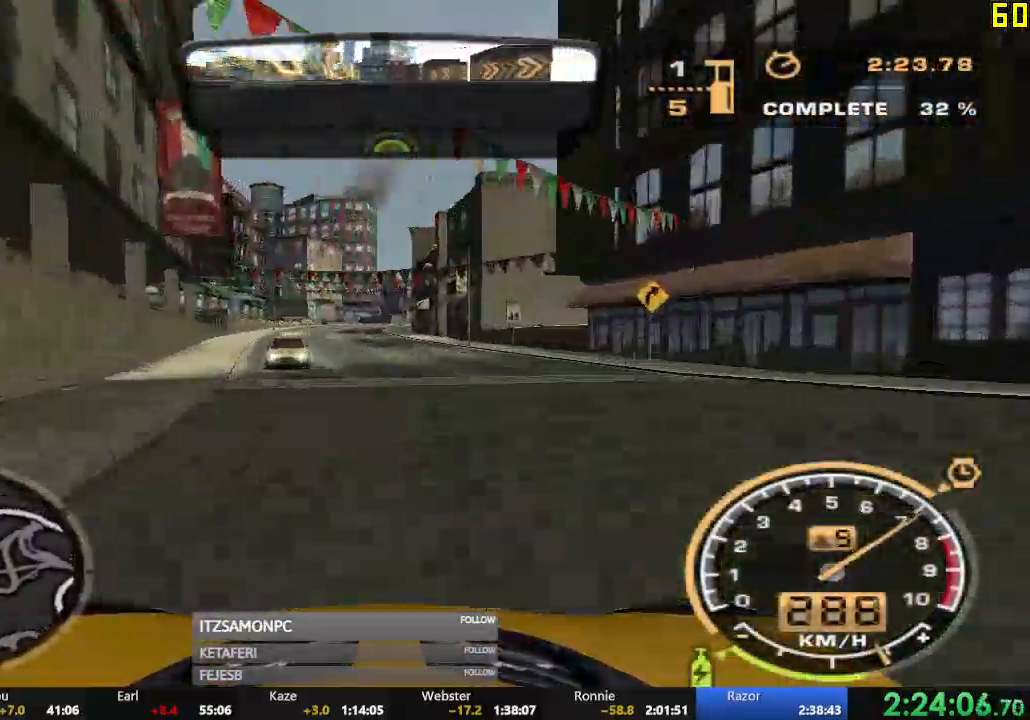
{"buttons": ["R2"], "left_stick": "center", "events": []}
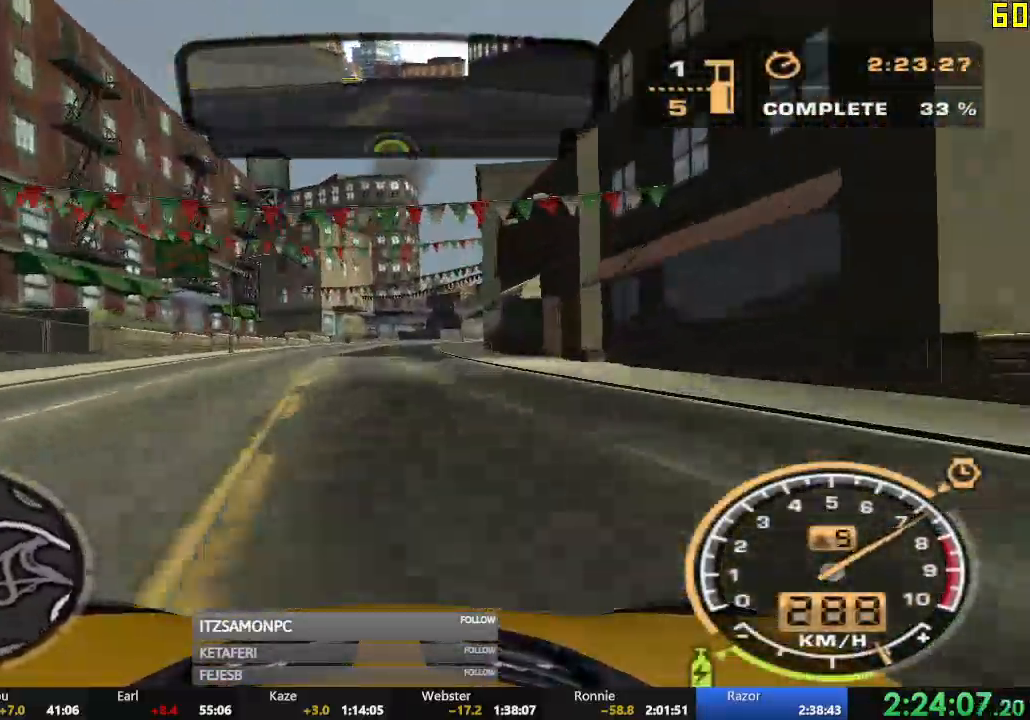
{"buttons": ["R2"], "left_stick": "center", "events": [[100, "left_stick", "right"], [467, "left_stick", "center"]]}
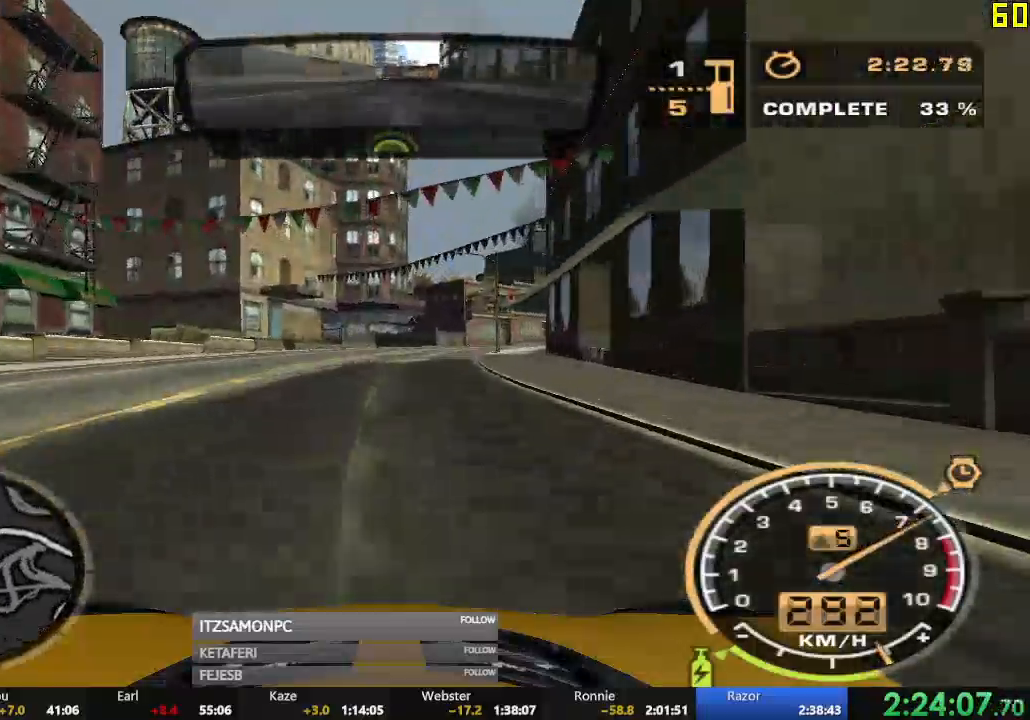
{"buttons": ["R2"], "left_stick": "right", "events": [[151, "left_stick", "right"]]}
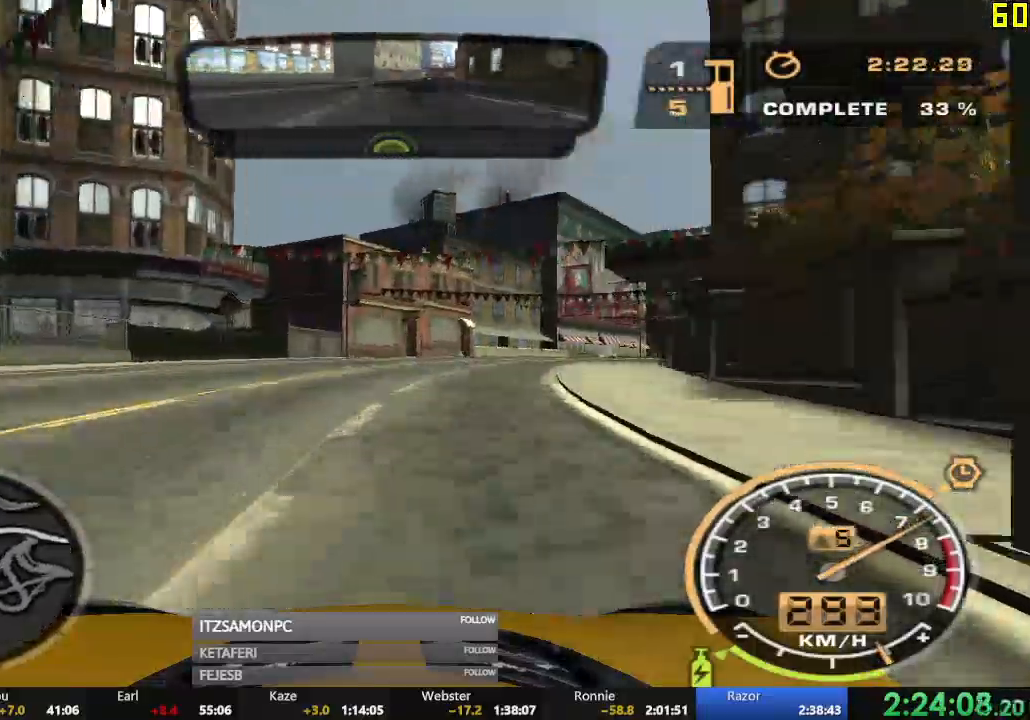
{"buttons": ["R2"], "left_stick": "center", "events": [[500, "left_stick", "center"]]}
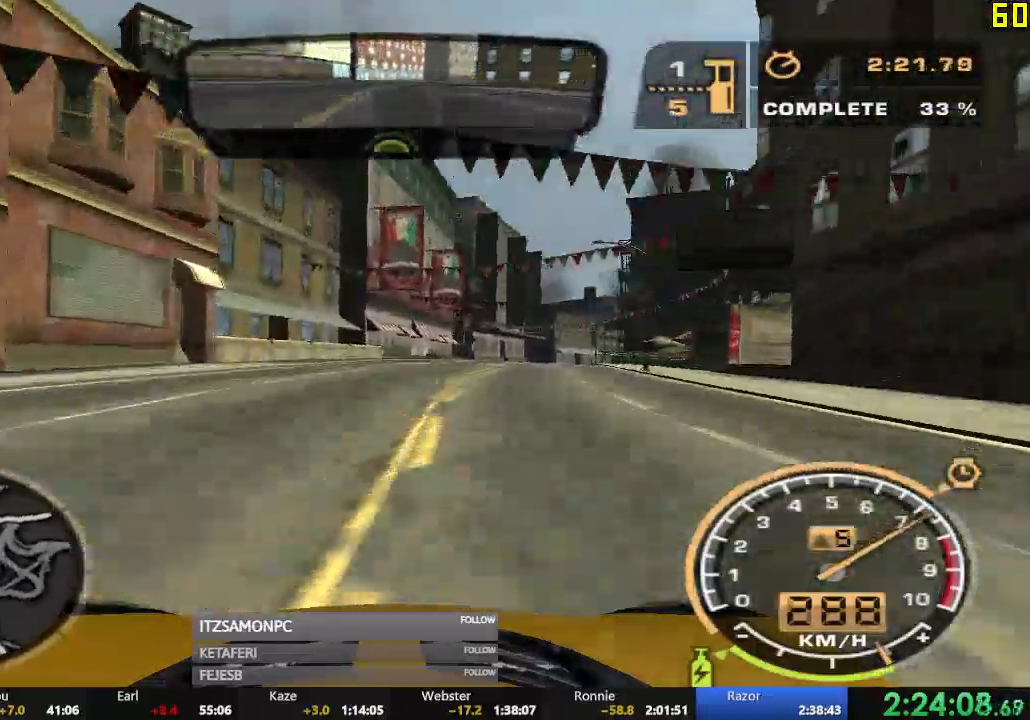
{"buttons": ["R2"], "left_stick": "left", "events": [[418, "left_stick", "left"]]}
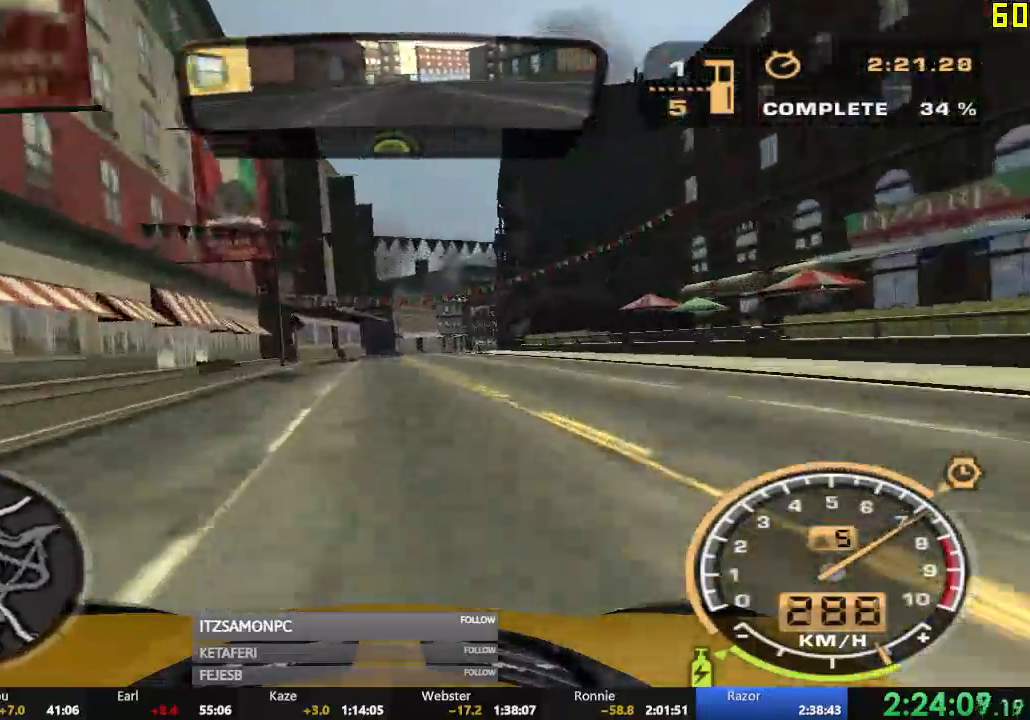
{"buttons": ["R2"], "left_stick": "center", "events": [[50, "left_stick", "center"]]}
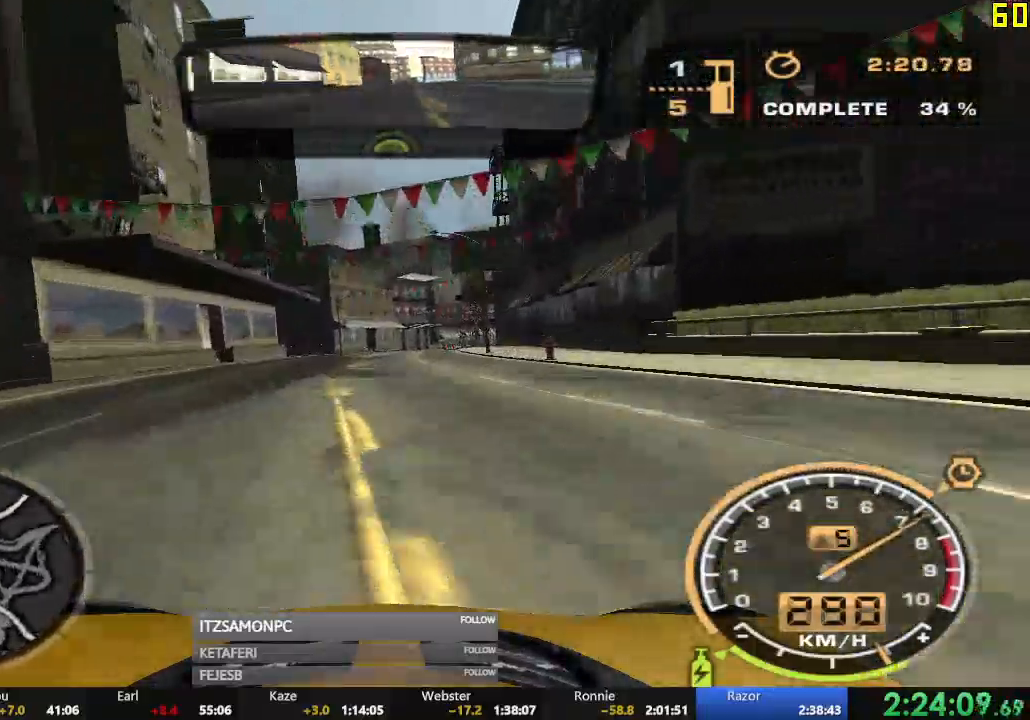
{"buttons": ["R2"], "left_stick": "right", "events": [[251, "left_stick", "right"]]}
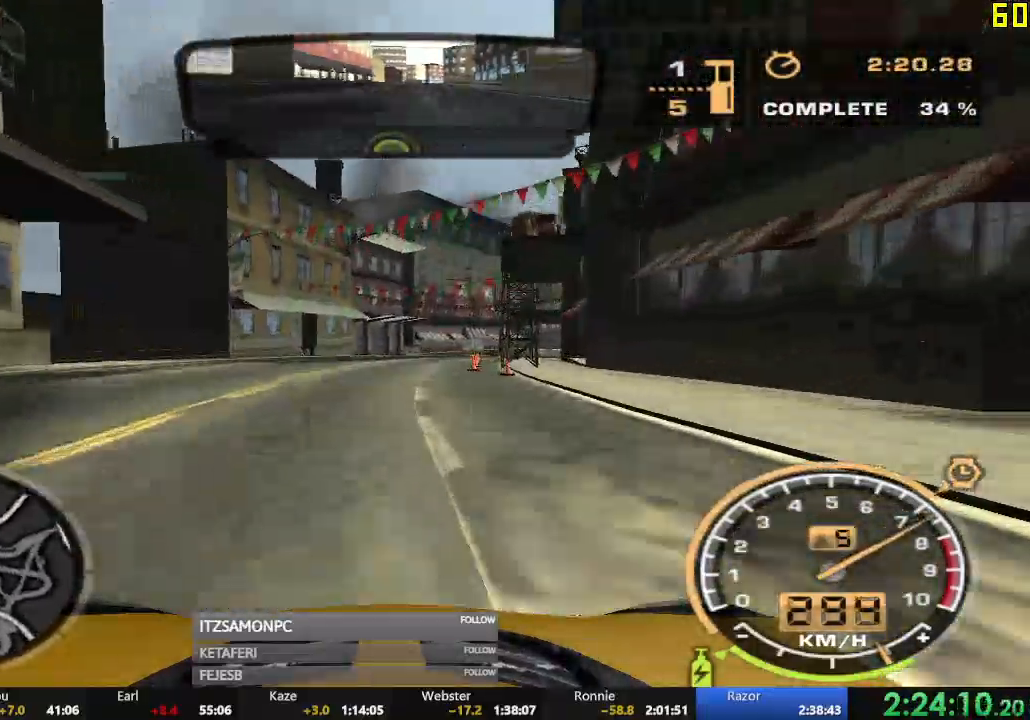
{"buttons": ["R2"], "left_stick": "center", "events": [[284, "left_stick", "center"]]}
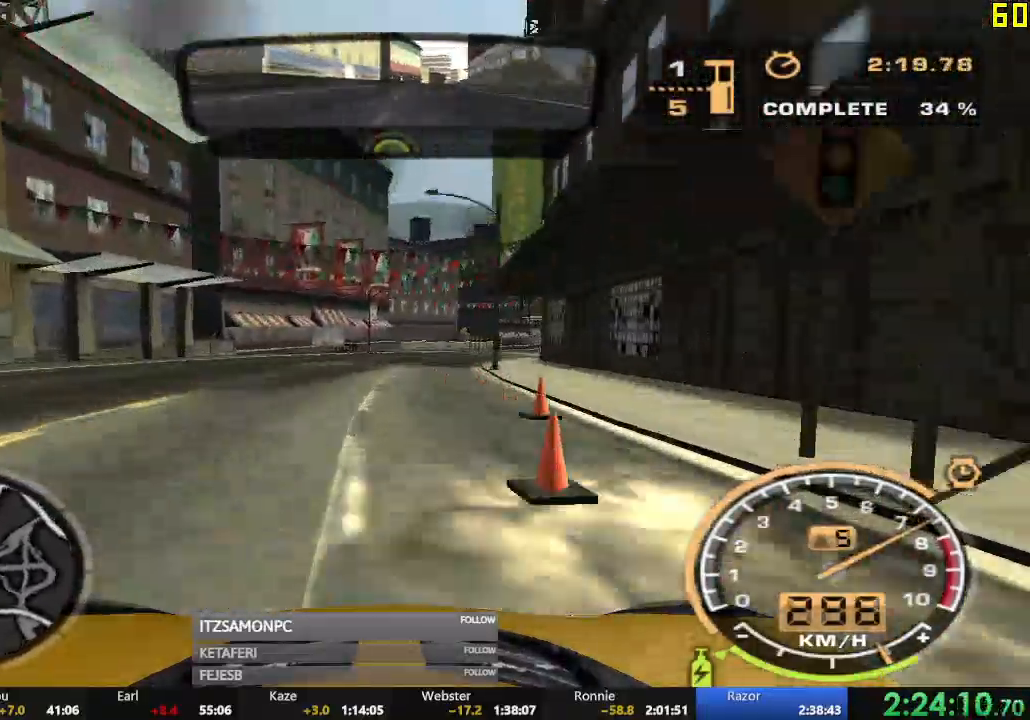
{"buttons": ["R2"], "left_stick": "center", "events": [[134, "left_stick", "right"], [484, "left_stick", "center"]]}
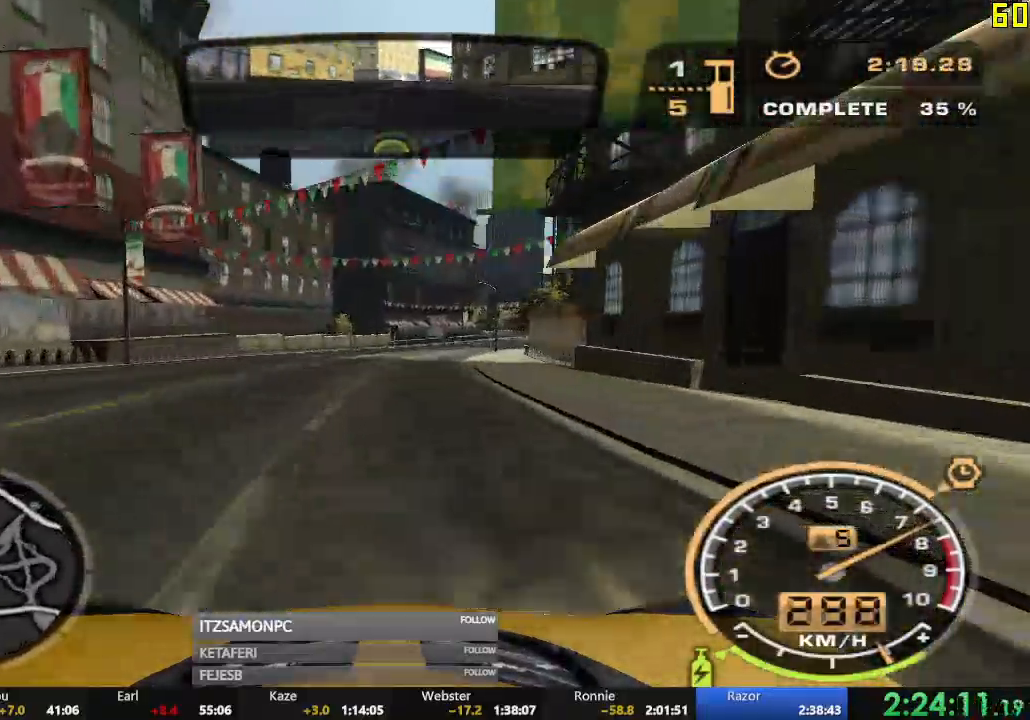
{"buttons": ["R2"], "left_stick": "right", "events": [[267, "left_stick", "right"]]}